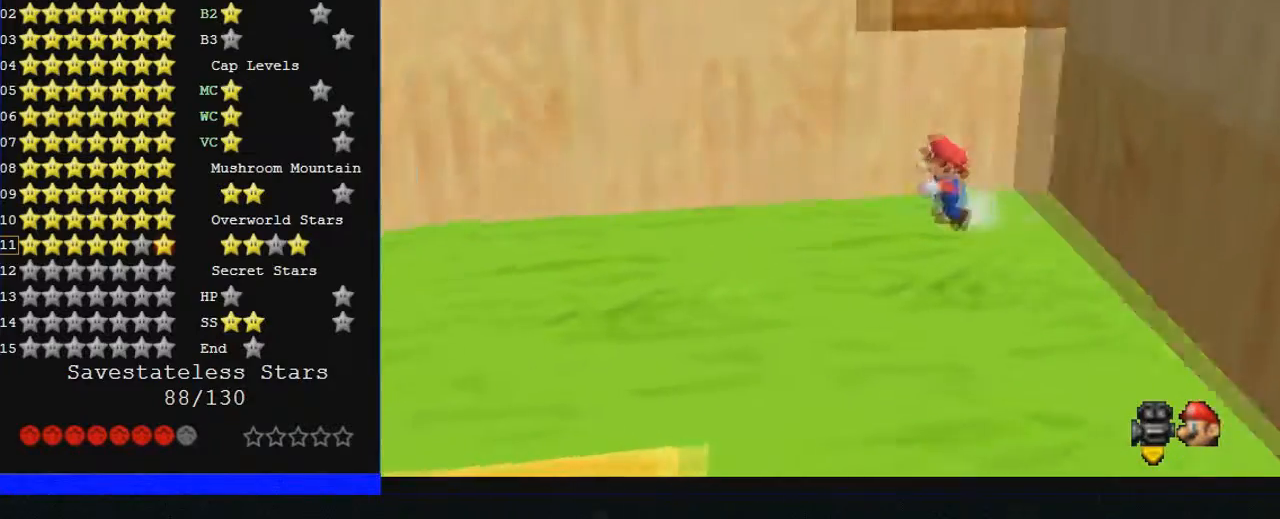
Gameplay with a controller (Nintendo layout); each line is a JSON object with the inputs held at the frame after it. "events" lists button and stick changes between this image and that frame as [ms after this image, input, new state], when the widget could be followed in between. Not read: A L1 L3 R3.
{"buttons": [], "left_stick": "down-left", "events": [[233, "left_stick", "down-left"]]}
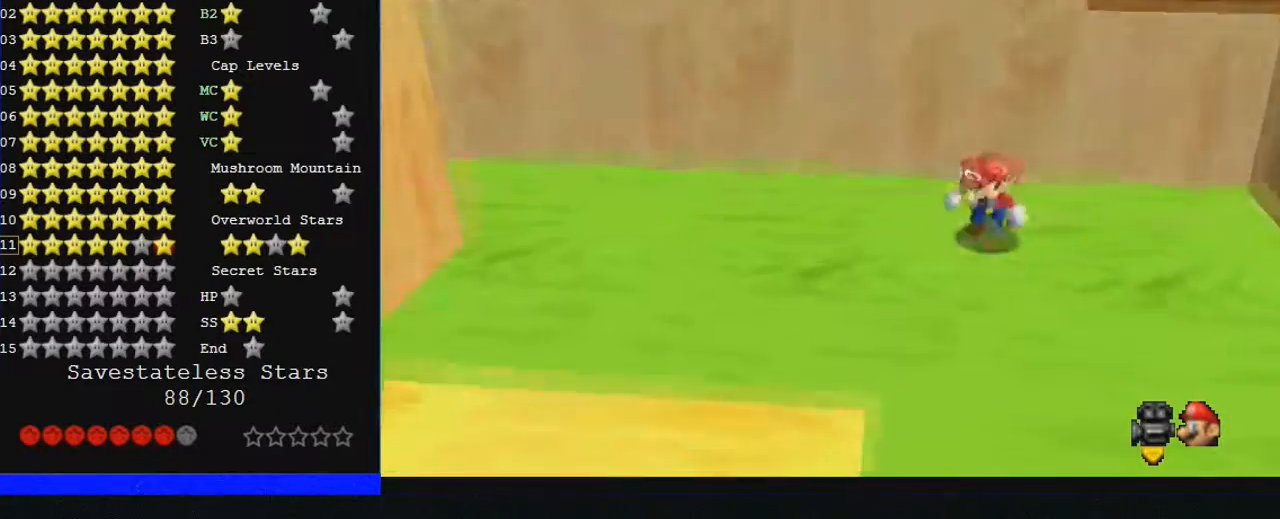
{"buttons": [], "left_stick": "up", "events": [[100, "left_stick", "up-right"], [267, "left_stick", "up"]]}
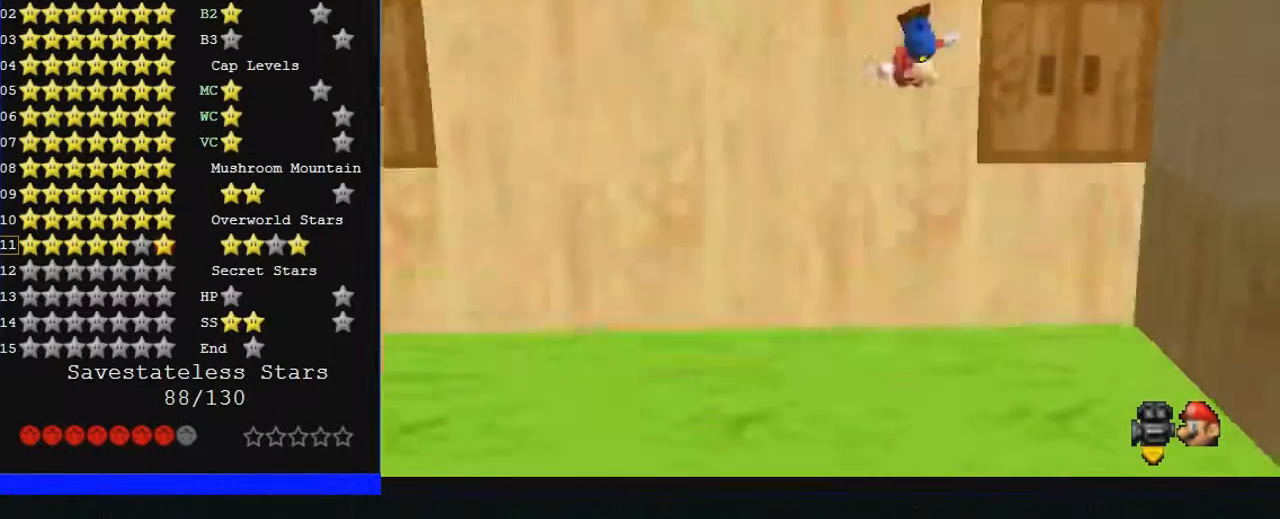
{"buttons": [], "left_stick": "up", "events": [[200, "left_stick", "right"], [433, "left_stick", "up"]]}
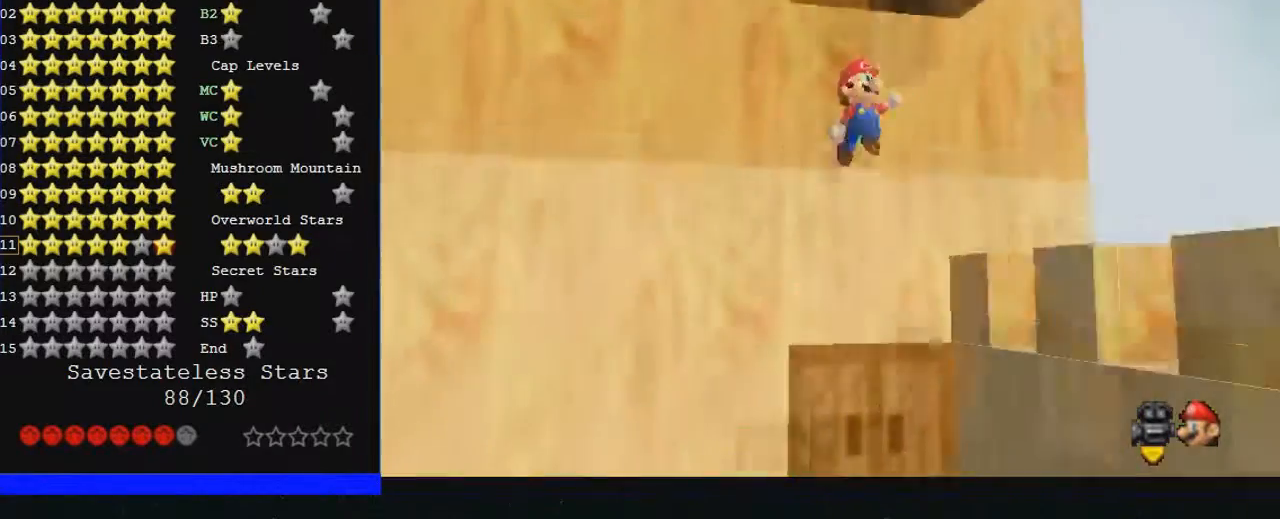
{"buttons": [], "left_stick": "up", "events": [[33, "left_stick", "center"], [133, "left_stick", "down-left"], [200, "left_stick", "center"], [267, "left_stick", "right"], [500, "left_stick", "up"]]}
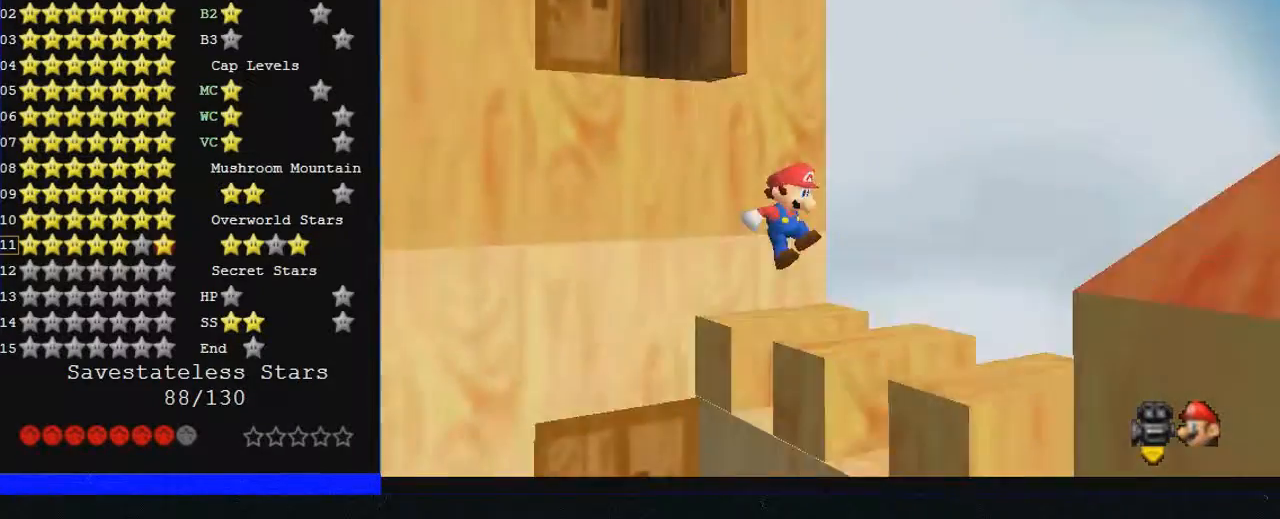
{"buttons": [], "left_stick": "center", "events": [[100, "left_stick", "up-left"], [200, "left_stick", "center"]]}
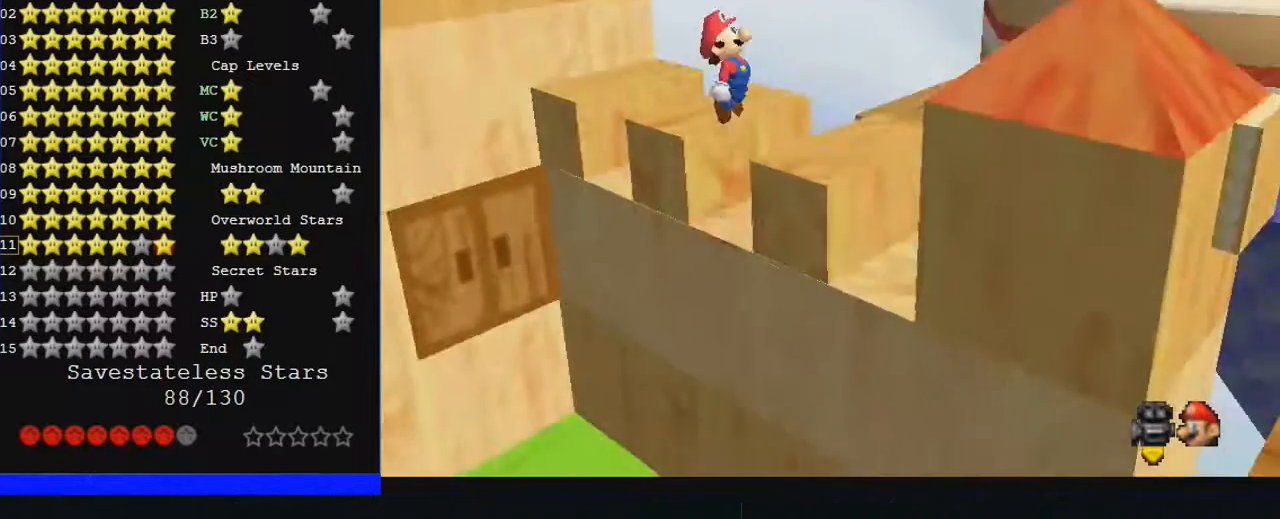
{"buttons": ["C_RIGHT"], "left_stick": "center", "events": [[67, "left_stick", "up"], [100, "C_RIGHT", "down"], [333, "left_stick", "center"]]}
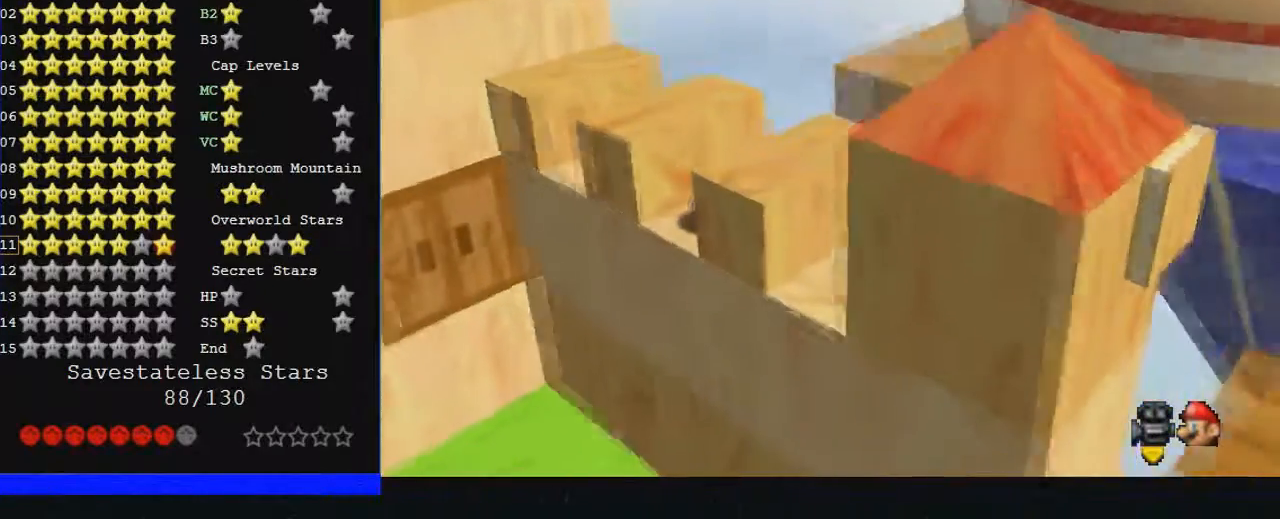
{"buttons": [], "left_stick": "center", "events": [[333, "C_RIGHT", "up"]]}
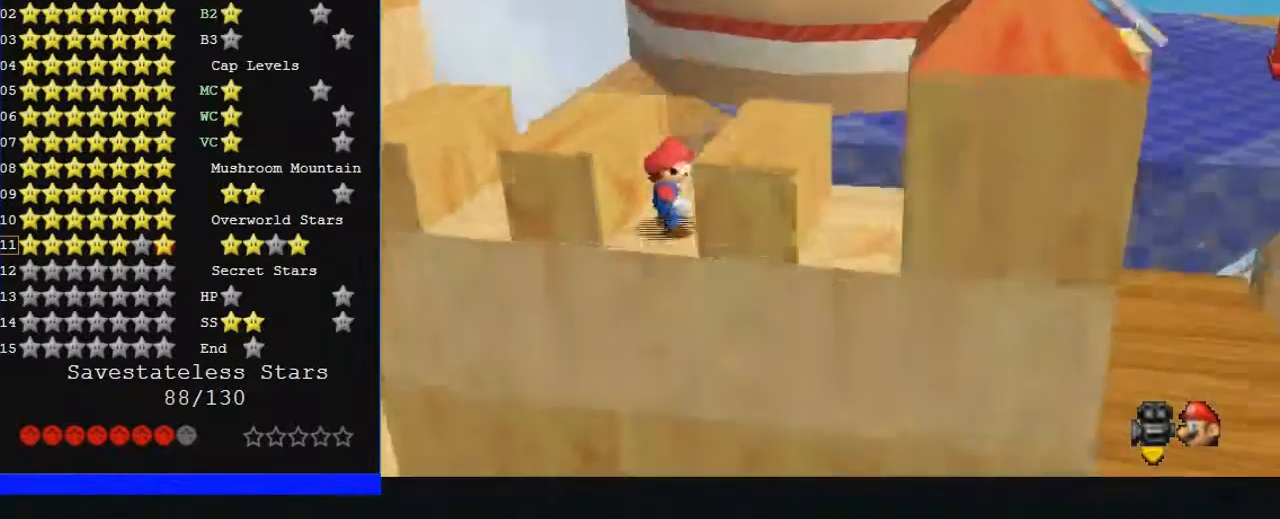
{"buttons": [], "left_stick": "left", "events": [[67, "left_stick", "up-left"], [233, "left_stick", "left"]]}
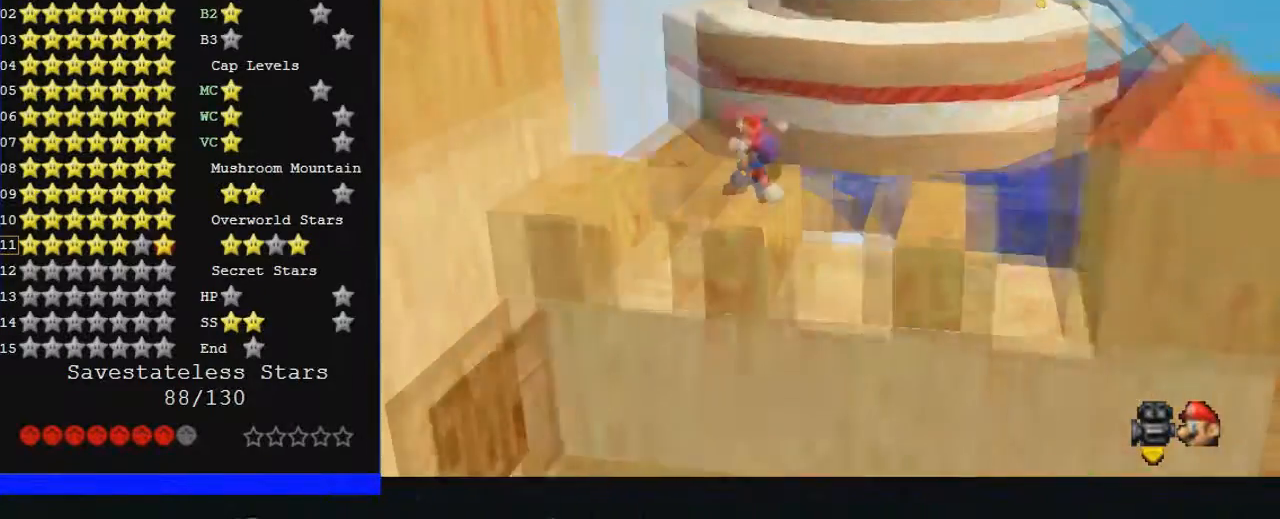
{"buttons": [], "left_stick": "down-left", "events": [[100, "left_stick", "down-left"]]}
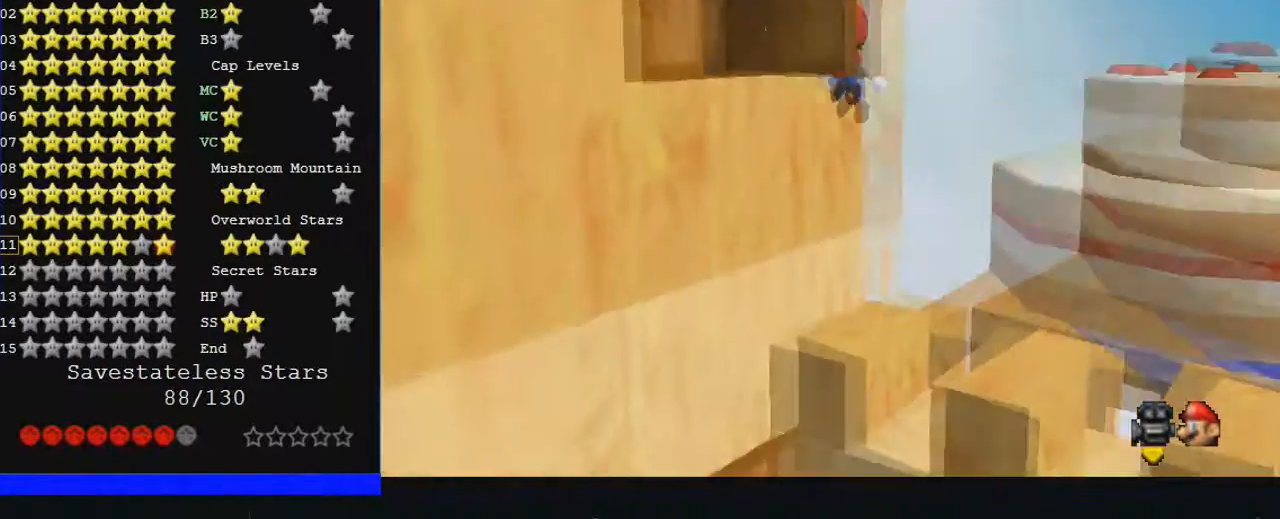
{"buttons": [], "left_stick": "center", "events": [[33, "left_stick", "left"], [467, "left_stick", "center"]]}
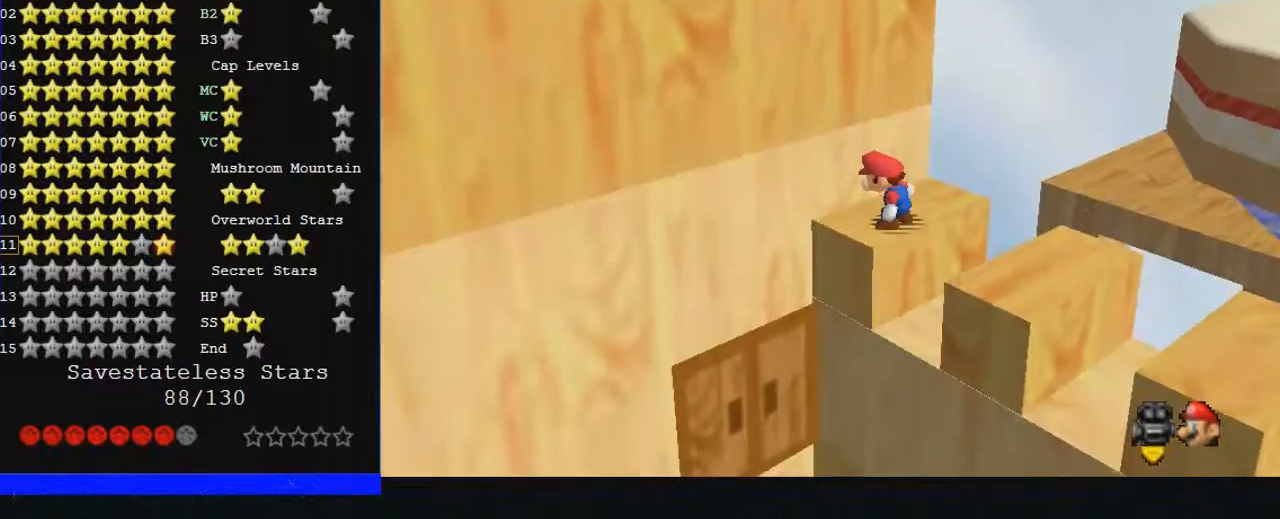
{"buttons": ["C_RIGHT"], "left_stick": "center", "events": [[133, "C_RIGHT", "down"]]}
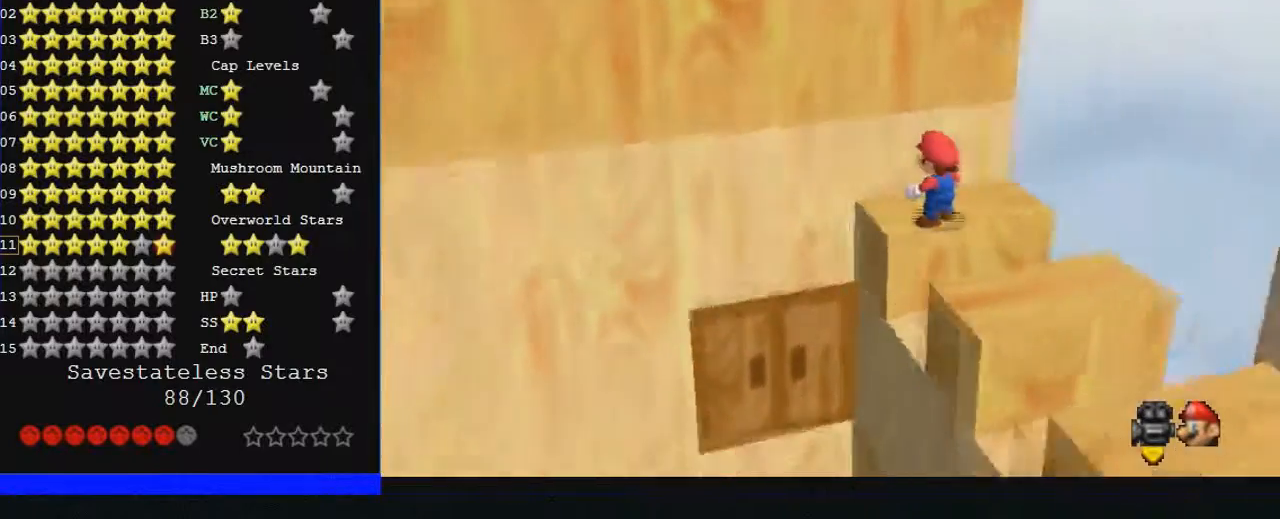
{"buttons": [], "left_stick": "center", "events": [[500, "C_RIGHT", "up"]]}
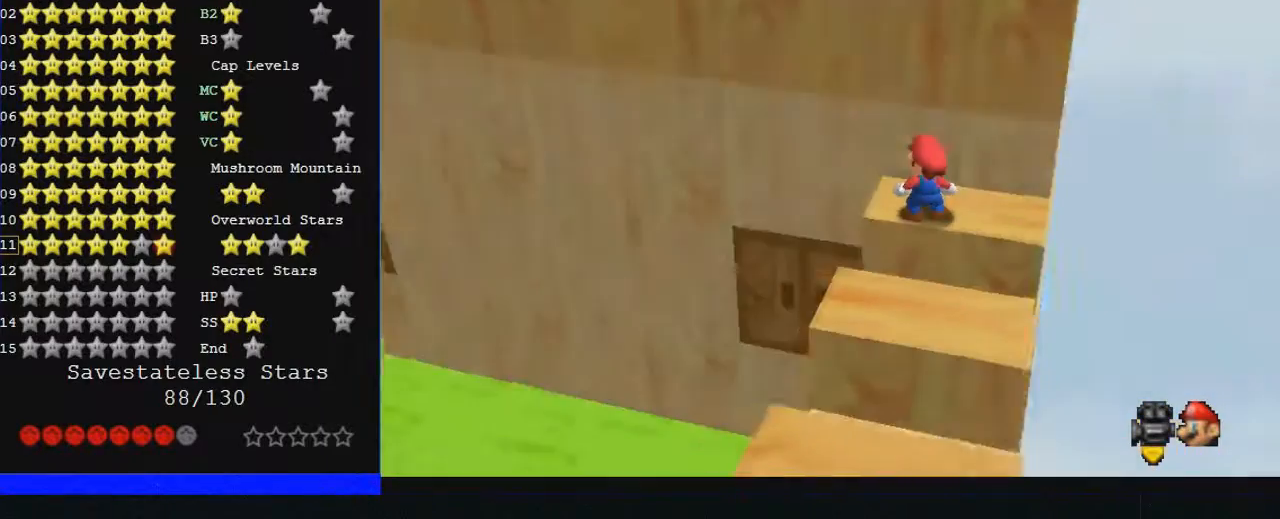
{"buttons": [], "left_stick": "center", "events": []}
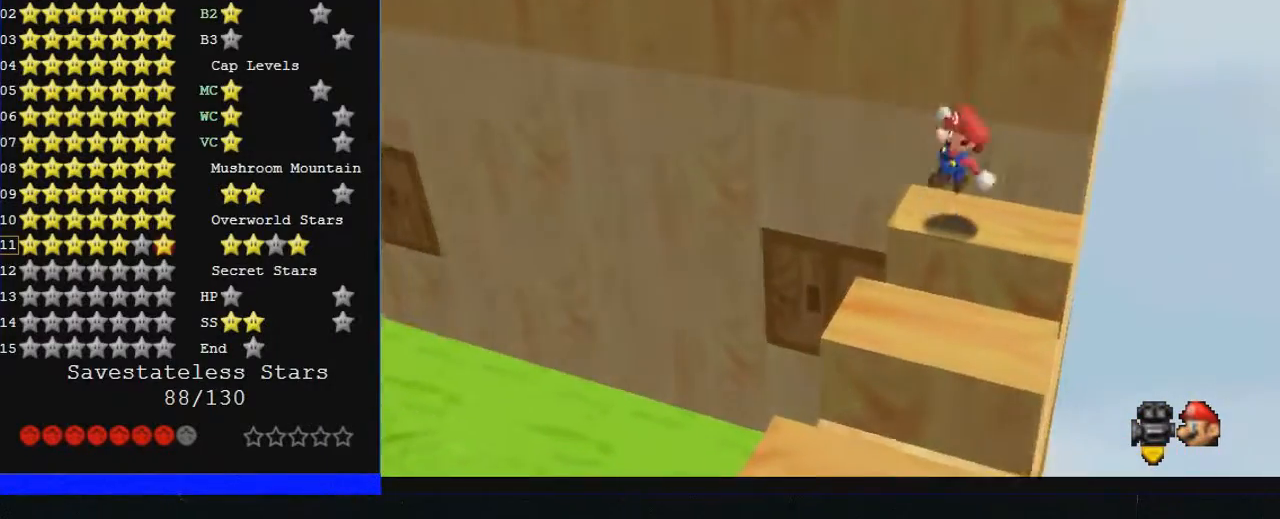
{"buttons": [], "left_stick": "up-right", "events": [[67, "left_stick", "up"], [133, "left_stick", "up-left"], [433, "left_stick", "up-right"]]}
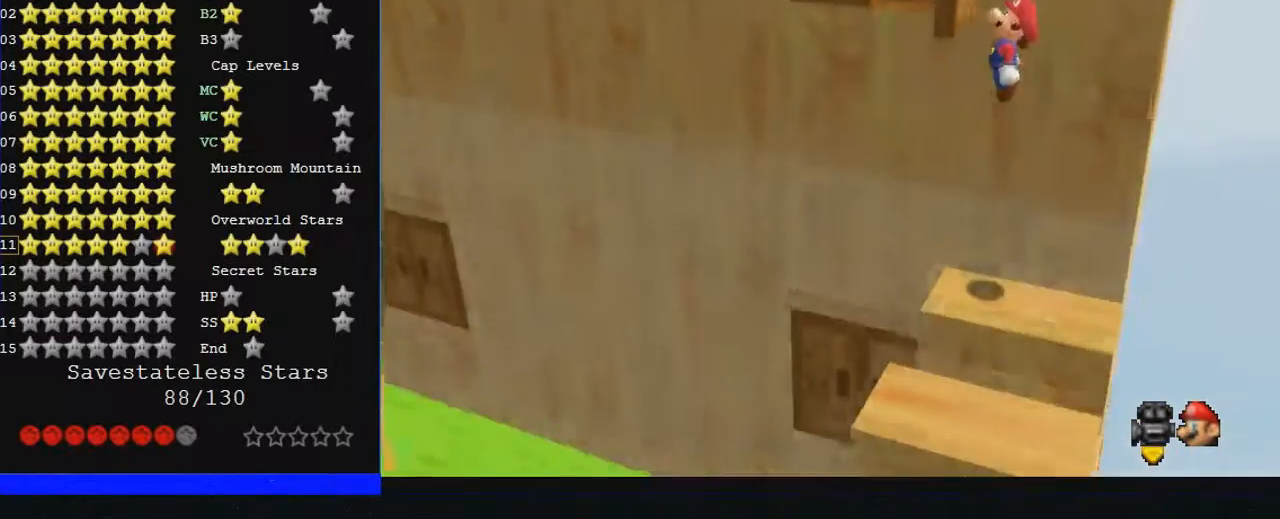
{"buttons": [], "left_stick": "left", "events": [[300, "left_stick", "center"], [433, "left_stick", "left"]]}
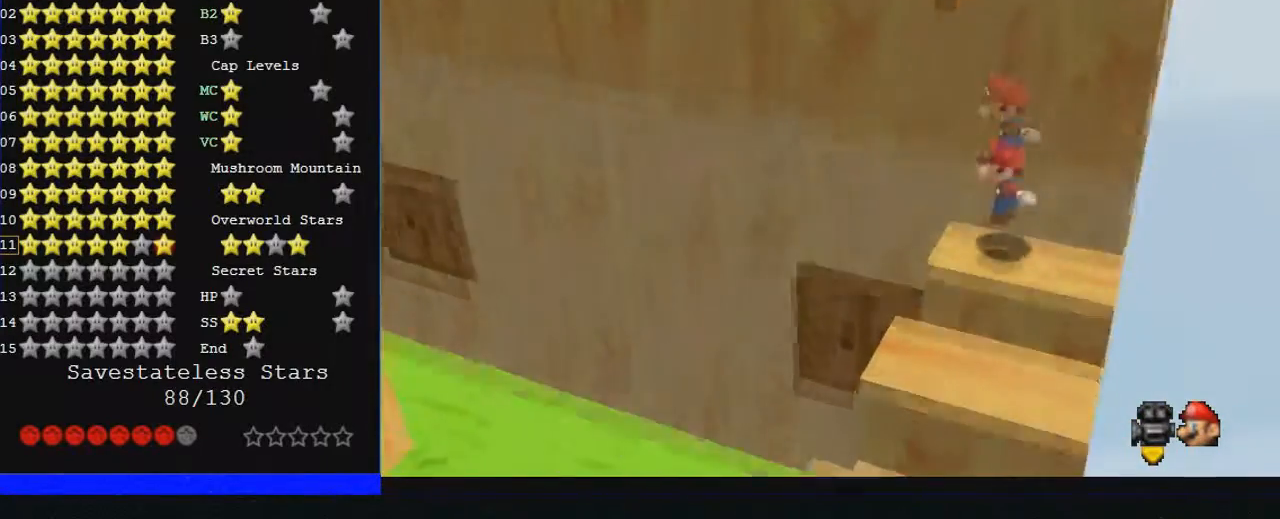
{"buttons": [], "left_stick": "center", "events": [[133, "left_stick", "center"], [400, "left_stick", "up-left"], [500, "left_stick", "center"]]}
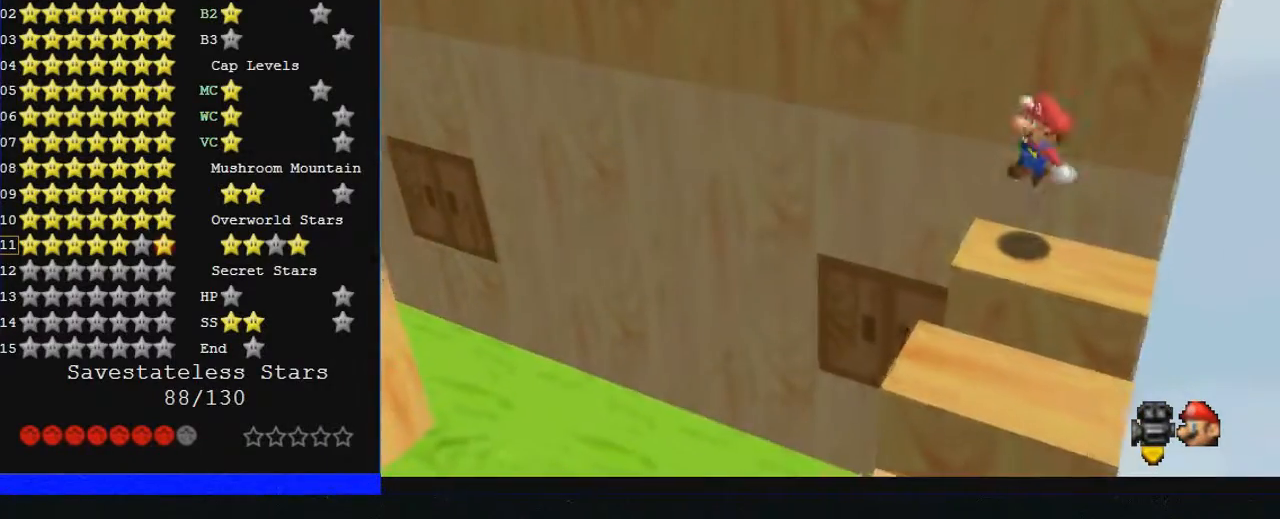
{"buttons": [], "left_stick": "left", "events": [[133, "left_stick", "left"]]}
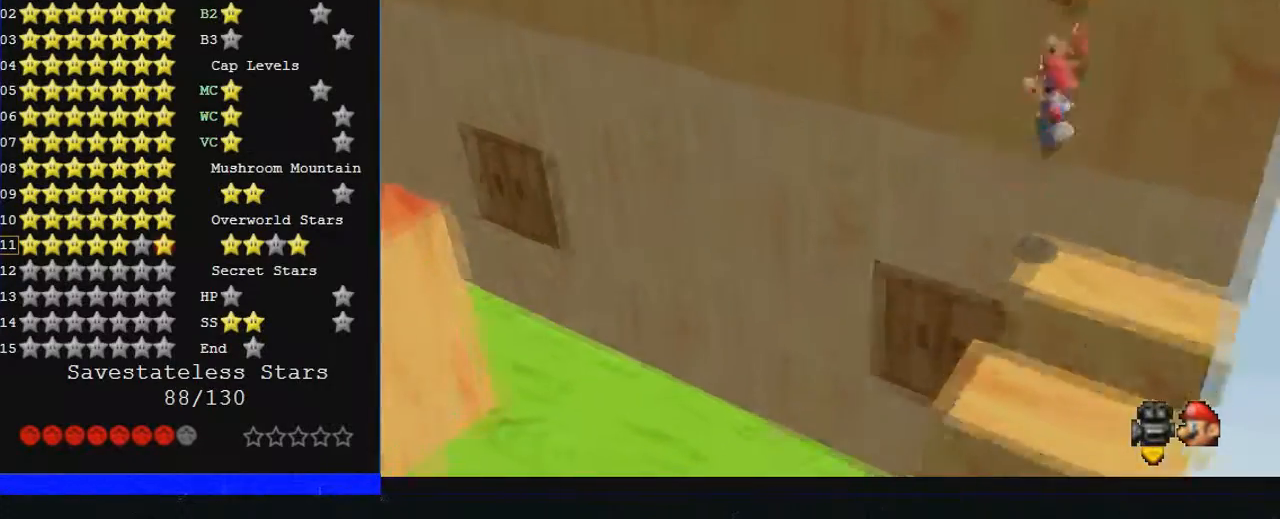
{"buttons": [], "left_stick": "up-right", "events": [[67, "left_stick", "up-right"], [133, "left_stick", "right"], [467, "left_stick", "up-right"]]}
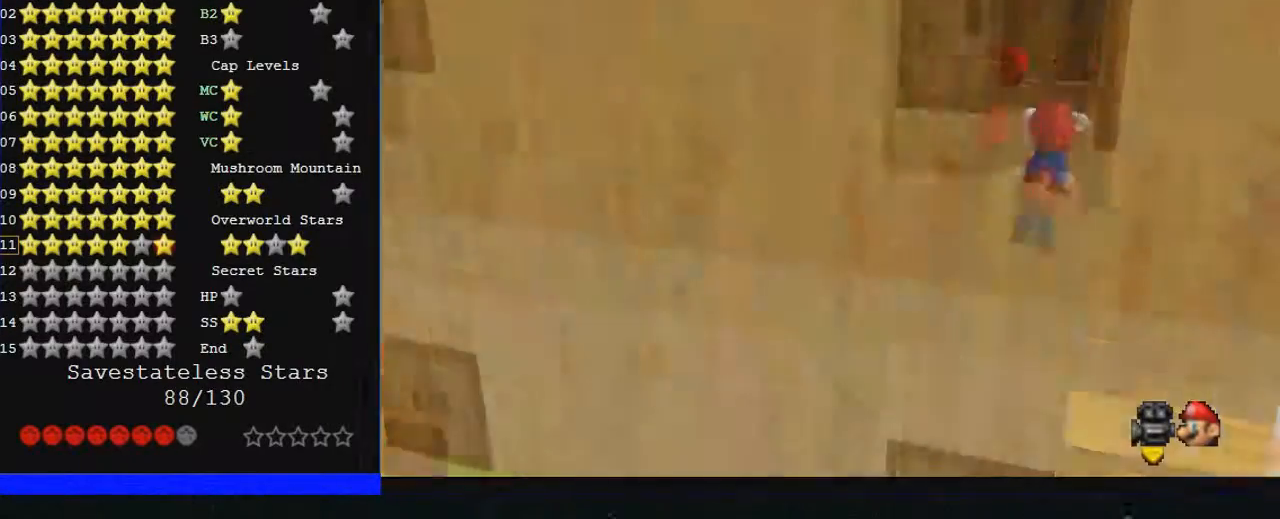
{"buttons": [], "left_stick": "up", "events": [[33, "left_stick", "up"], [300, "left_stick", "center"], [467, "left_stick", "up"]]}
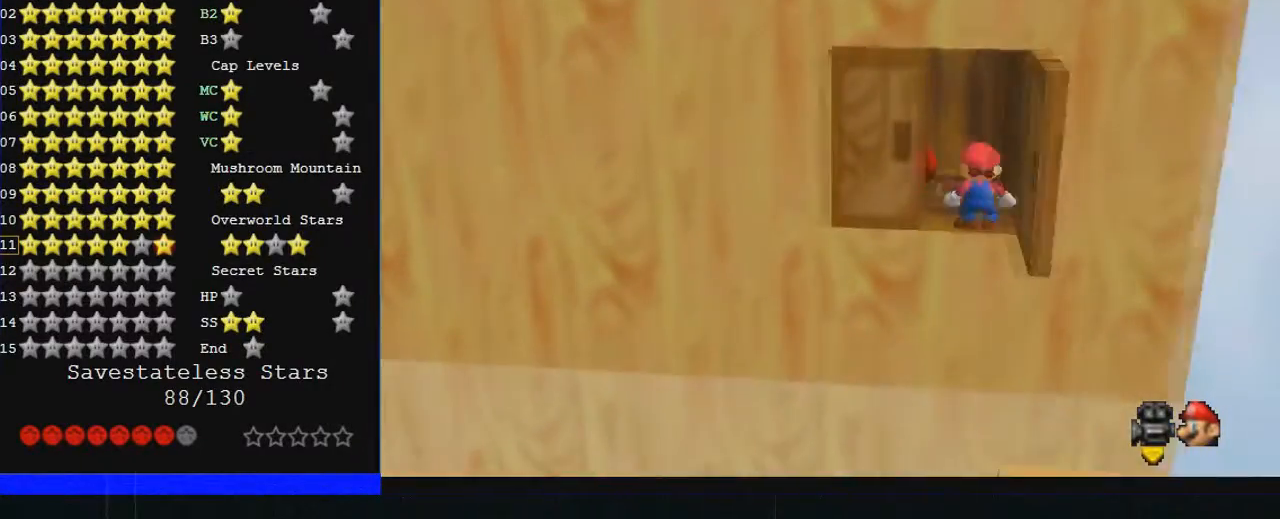
{"buttons": [], "left_stick": "center", "events": [[367, "left_stick", "center"]]}
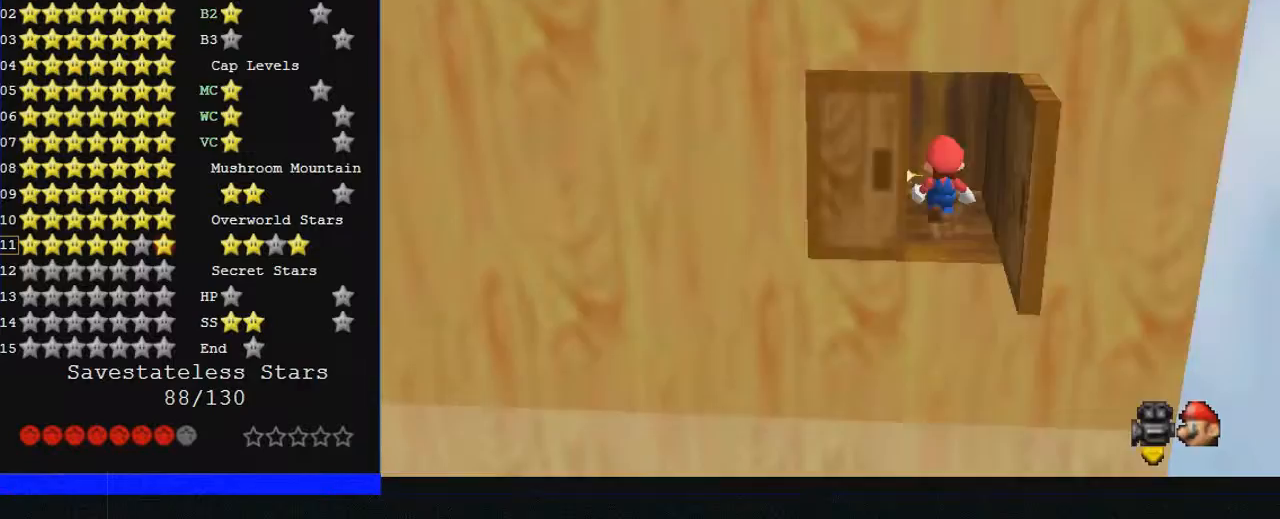
{"buttons": [], "left_stick": "center", "events": []}
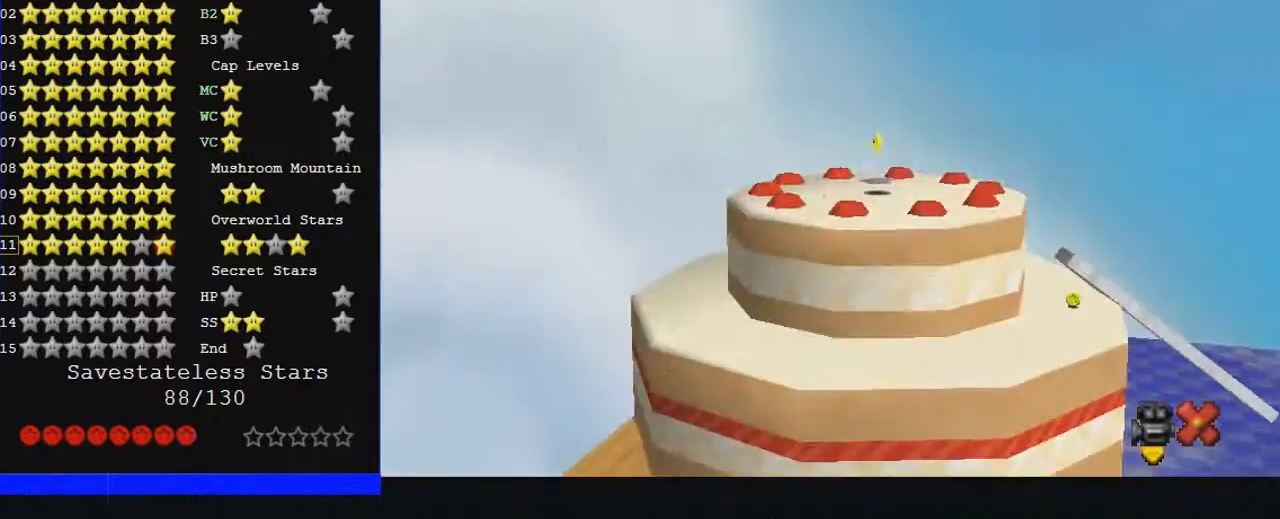
{"buttons": [], "left_stick": "center", "events": []}
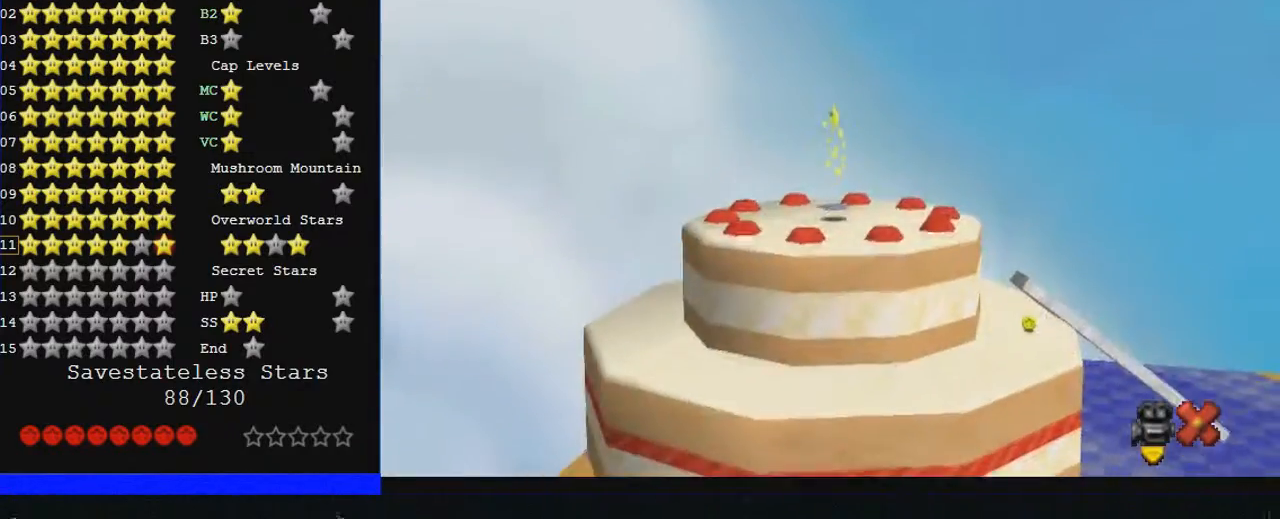
{"buttons": [], "left_stick": "center", "events": []}
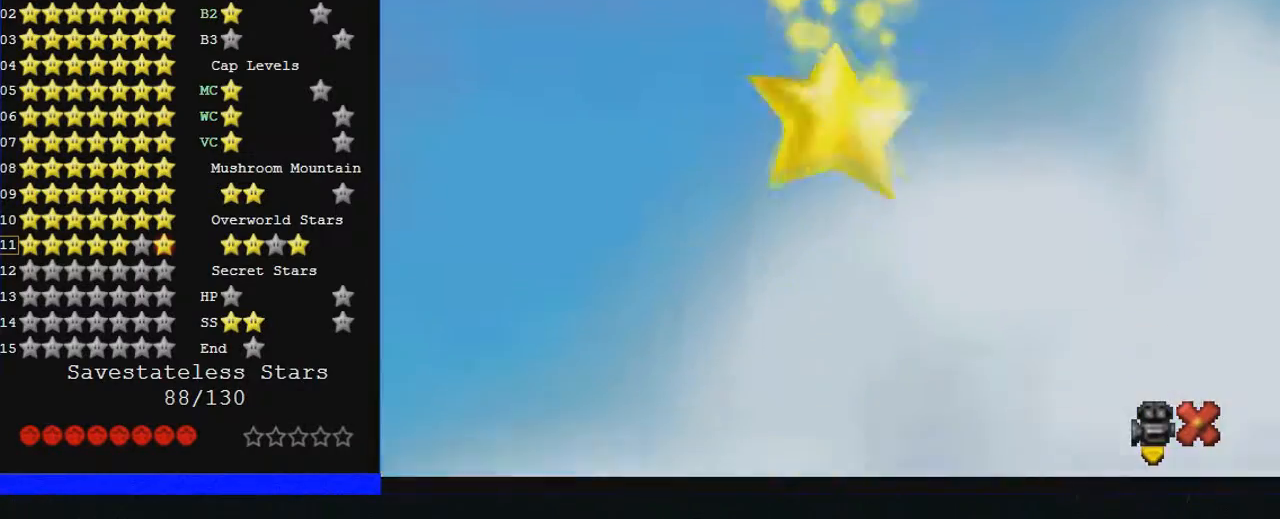
{"buttons": [], "left_stick": "center", "events": []}
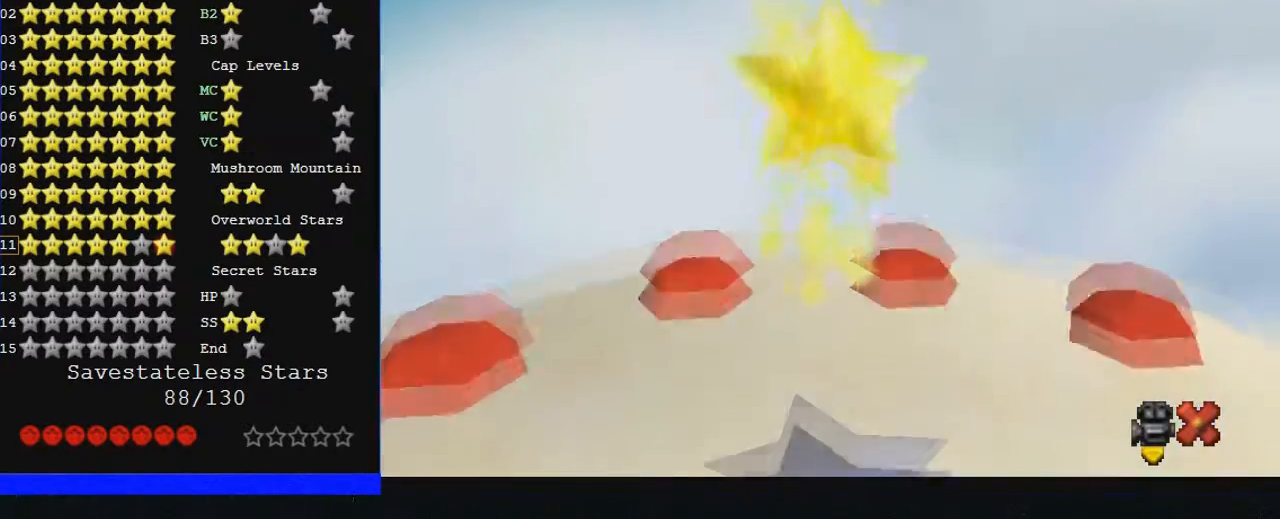
{"buttons": [], "left_stick": "center", "events": []}
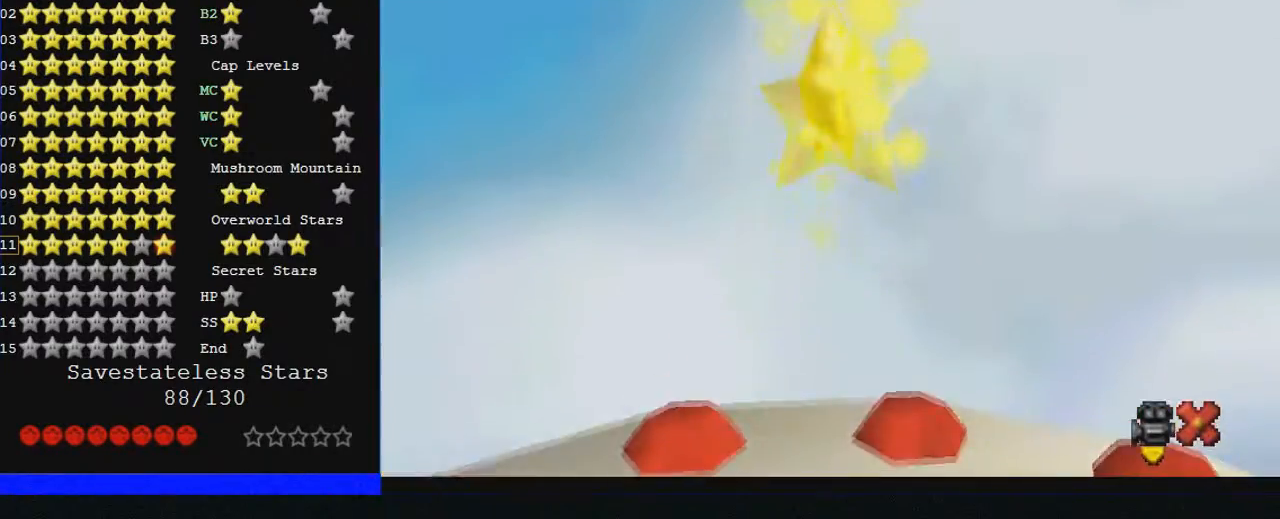
{"buttons": [], "left_stick": "center", "events": []}
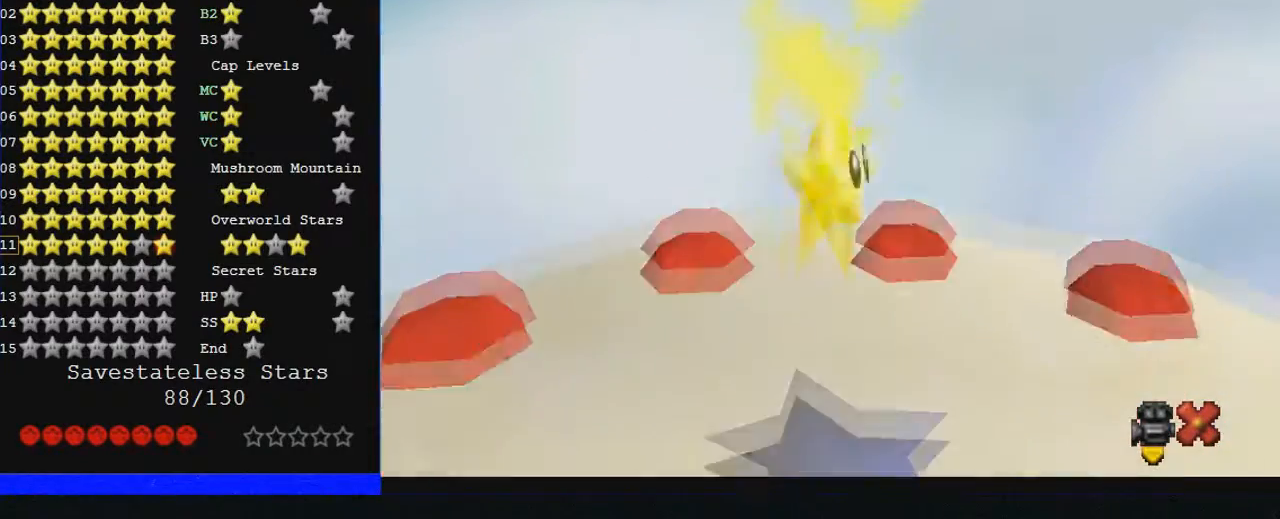
{"buttons": [], "left_stick": "center", "events": []}
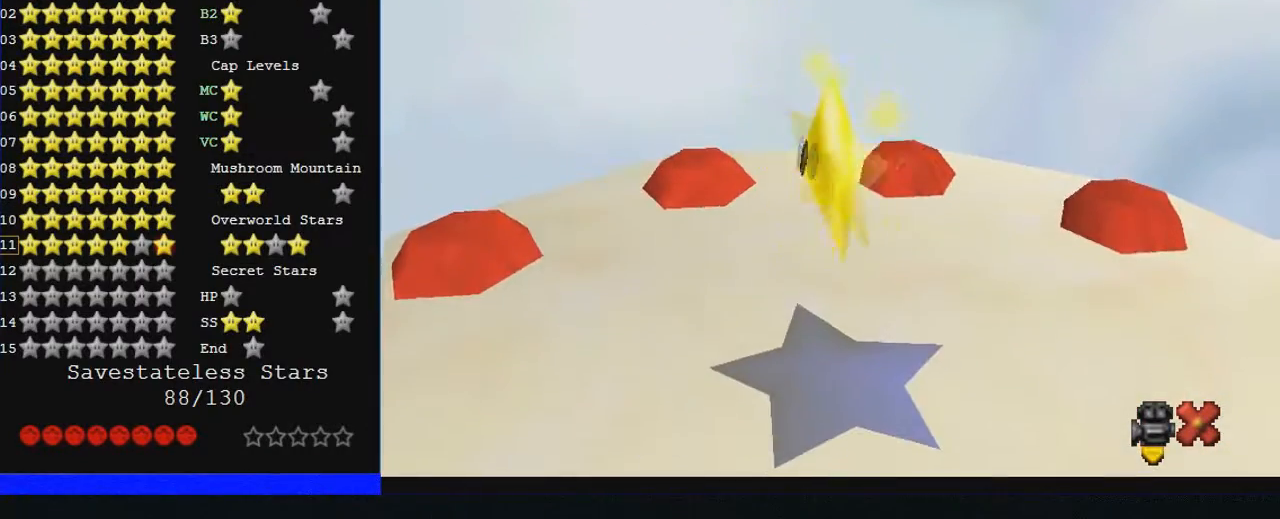
{"buttons": [], "left_stick": "center", "events": []}
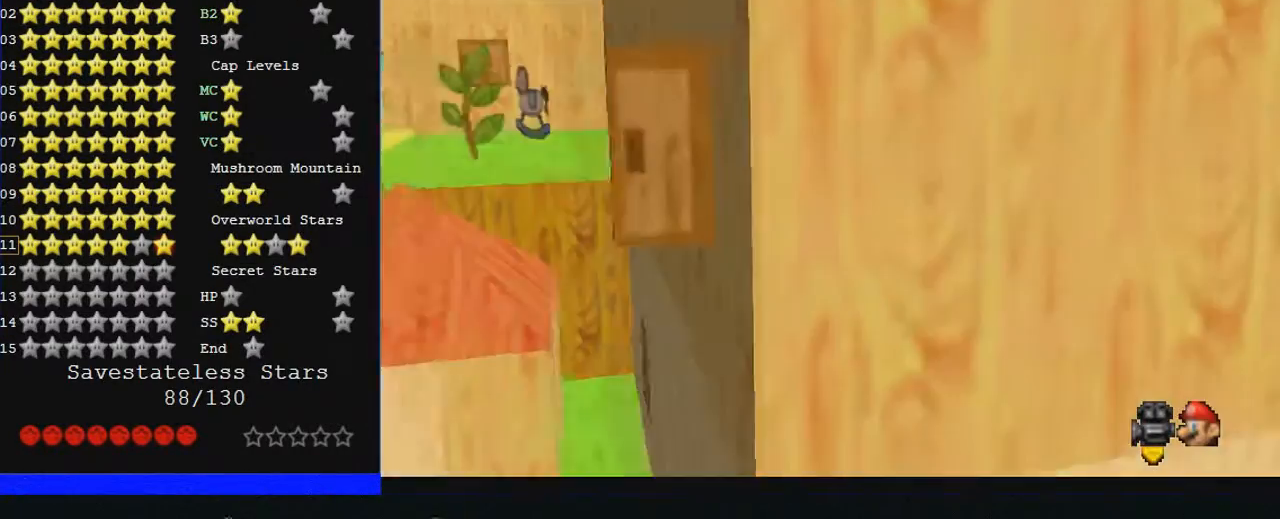
{"buttons": [], "left_stick": "down-left", "events": [[133, "left_stick", "down"], [367, "left_stick", "down-left"]]}